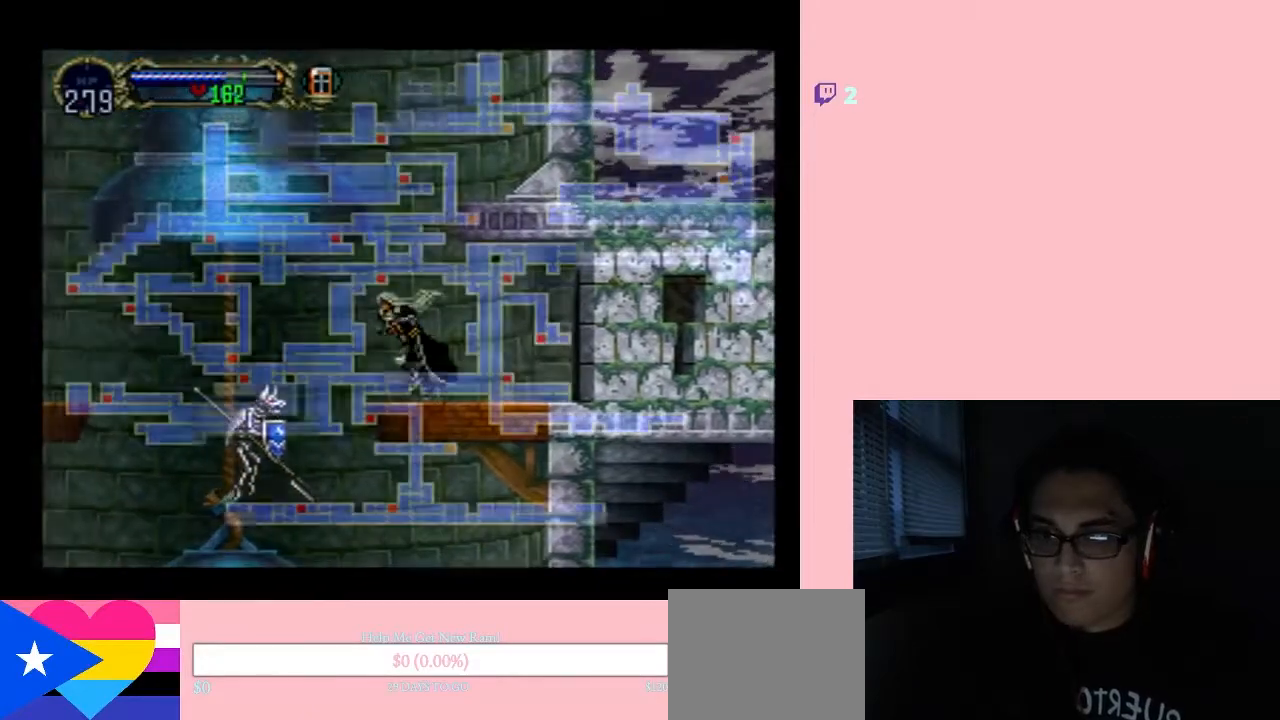
Gameplay with a controller (Nintendo layout); each line is a JSON object with the inputs held at the frame after it (dt_ms = milliseconds from this image to that frame). "events" lists button and stick changes between this image and that frame as [ms after this image, input, new state], when the widget could be followed in between. Not read: L2 L3 R2 R3.
{"dt_ms": 500, "buttons": [], "left_stick": "center", "right_stick": "center", "events": [[133, "SELECT", "up"], [200, "DPAD_LEFT", "up"]]}
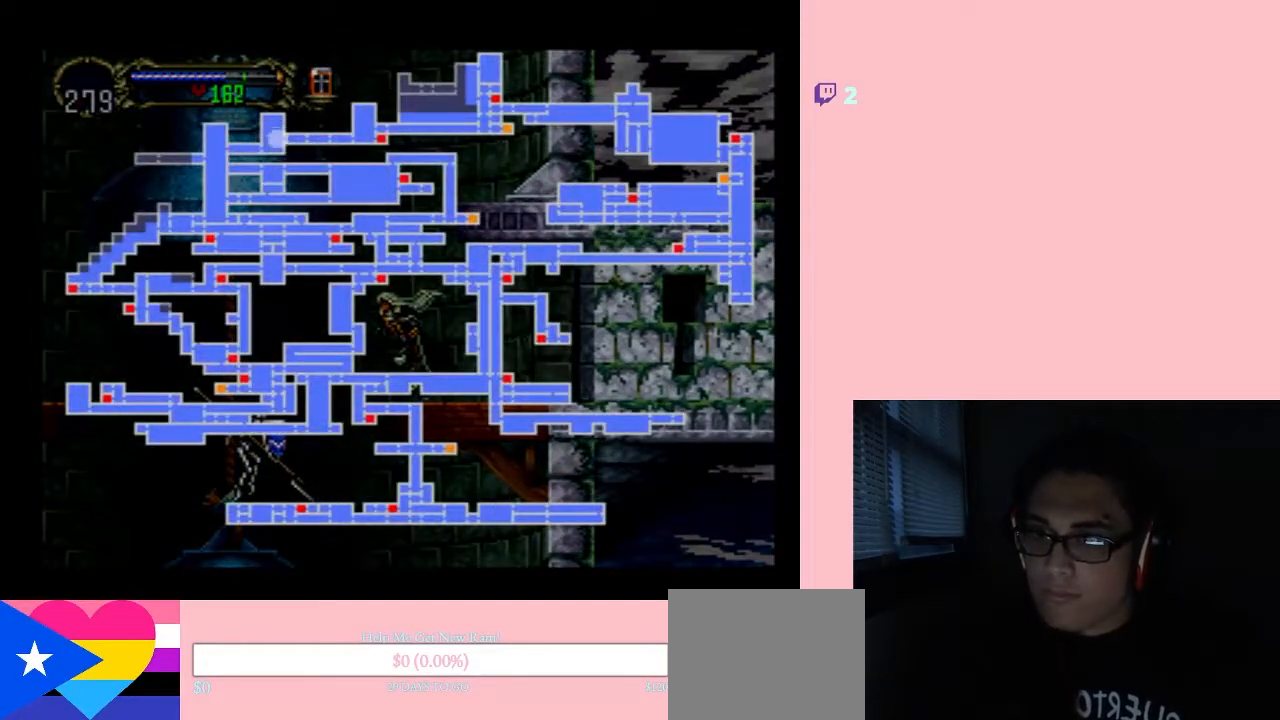
{"dt_ms": 500, "buttons": ["DPAD_LEFT"], "left_stick": "center", "right_stick": "center", "events": [[300, "SELECT", "down"], [400, "DPAD_LEFT", "down"], [400, "SELECT", "up"]]}
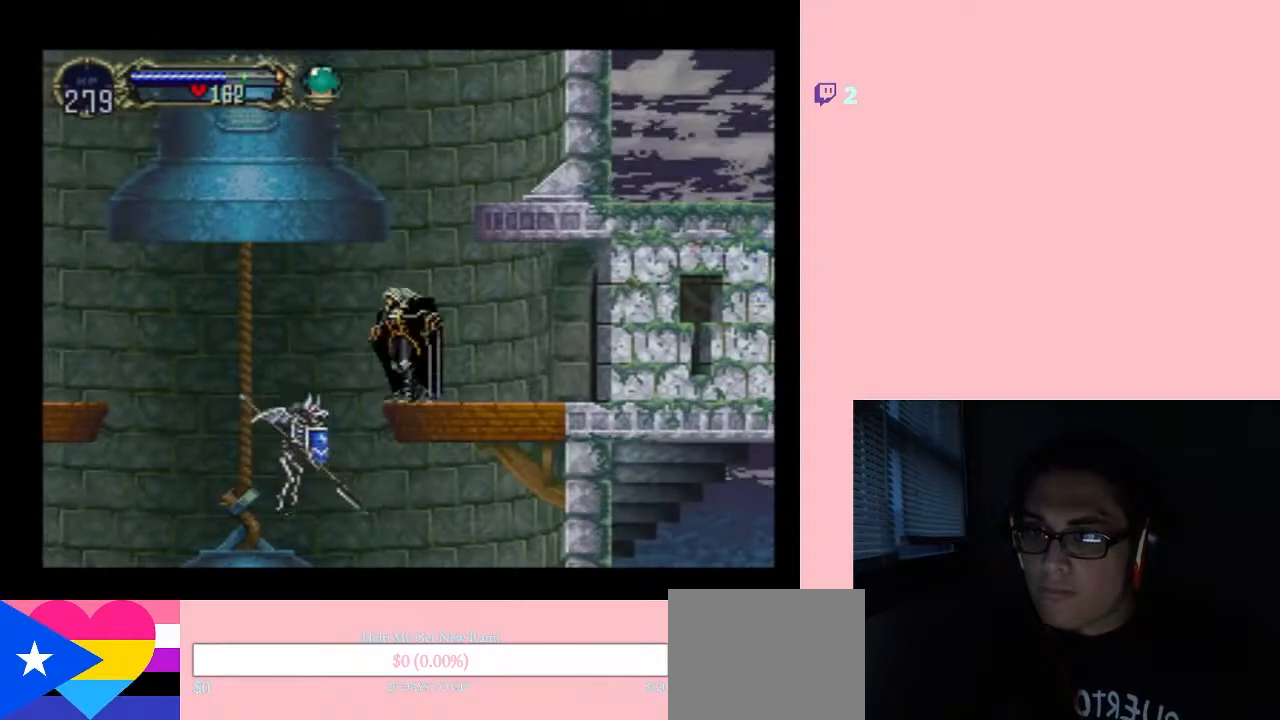
{"dt_ms": 500, "buttons": ["DPAD_LEFT"], "left_stick": "center", "right_stick": "center", "events": [[50, "B", "down"], [133, "B", "up"]]}
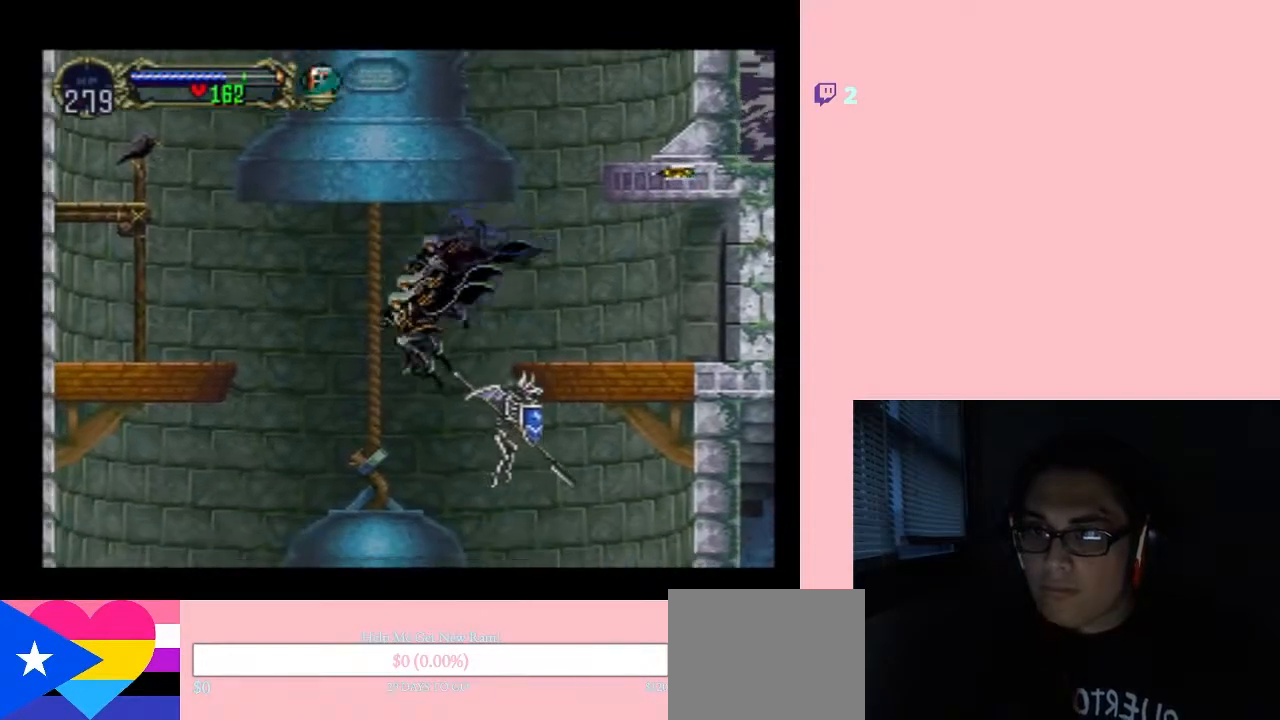
{"dt_ms": 500, "buttons": ["DPAD_LEFT"], "left_stick": "center", "right_stick": "center", "events": [[150, "R1", "down"], [233, "R1", "up"]]}
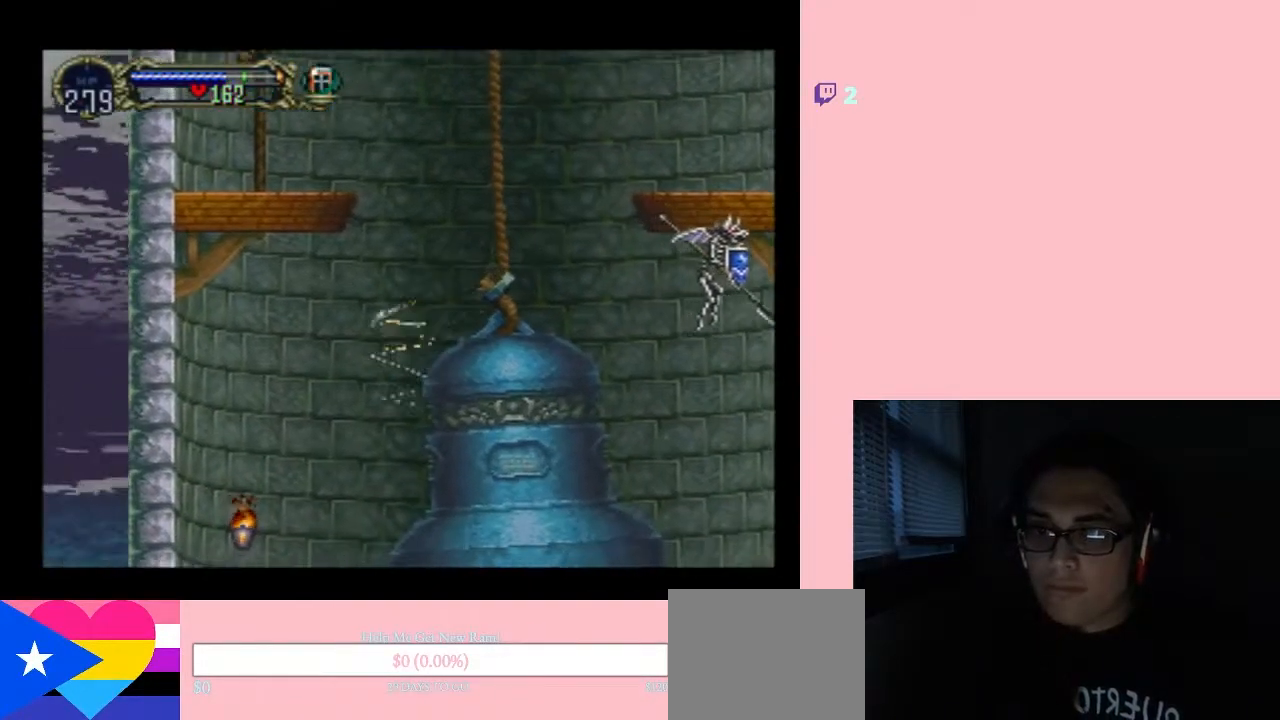
{"dt_ms": 500, "buttons": ["DPAD_LEFT"], "left_stick": "center", "right_stick": "center", "events": []}
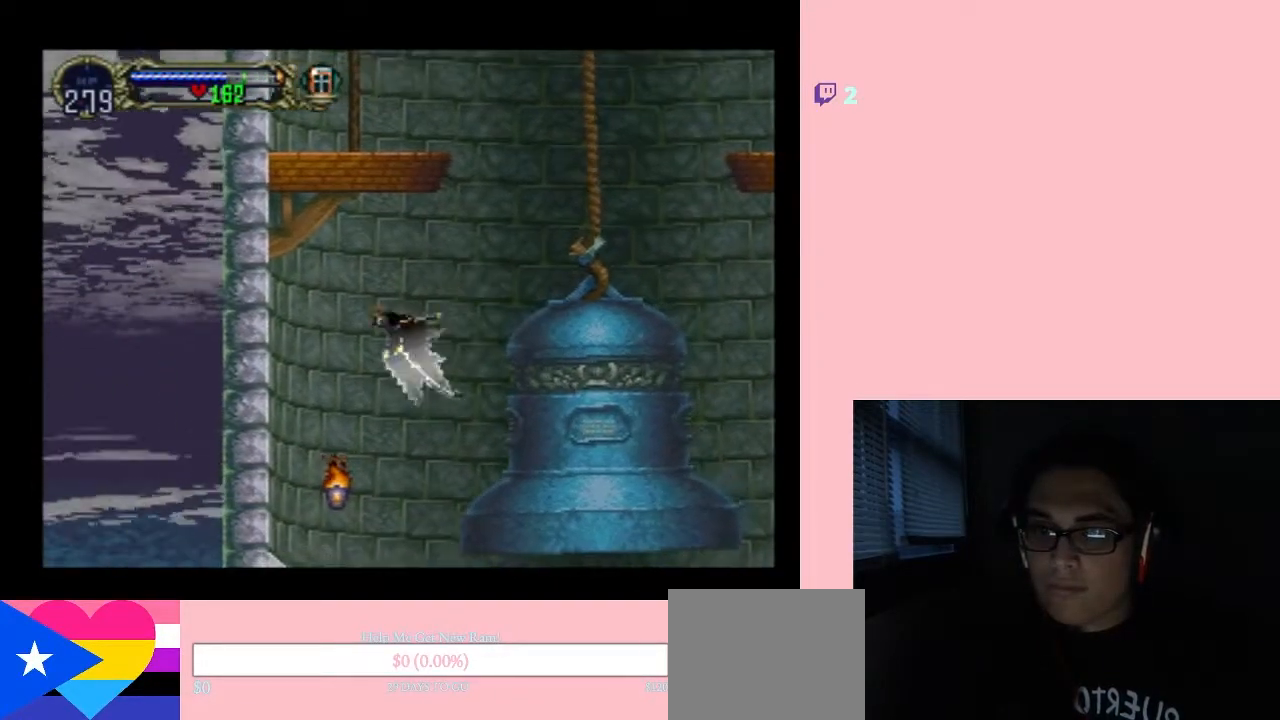
{"dt_ms": 500, "buttons": ["DPAD_DOWN", "DPAD_RIGHT"], "left_stick": "center", "right_stick": "center", "events": [[50, "DPAD_DOWN", "down"], [367, "DPAD_LEFT", "up"], [367, "DPAD_RIGHT", "down"]]}
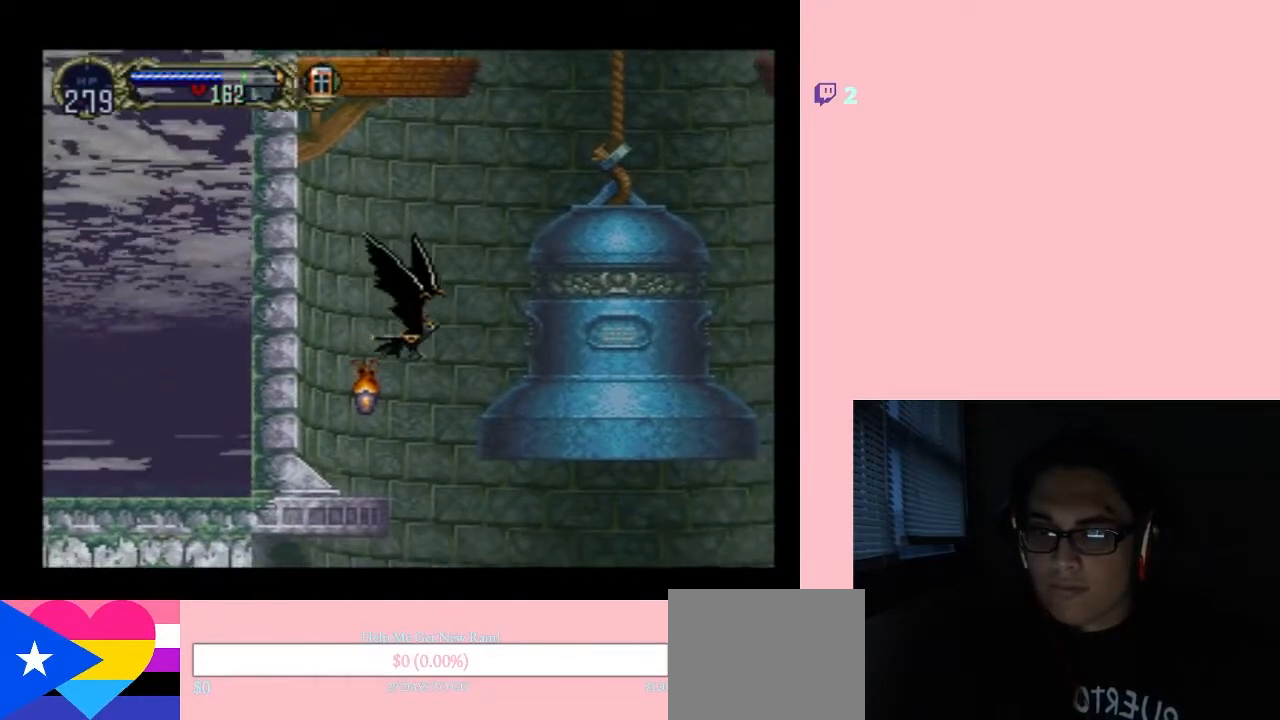
{"dt_ms": 500, "buttons": ["DPAD_DOWN", "DPAD_RIGHT"], "left_stick": "center", "right_stick": "center", "events": []}
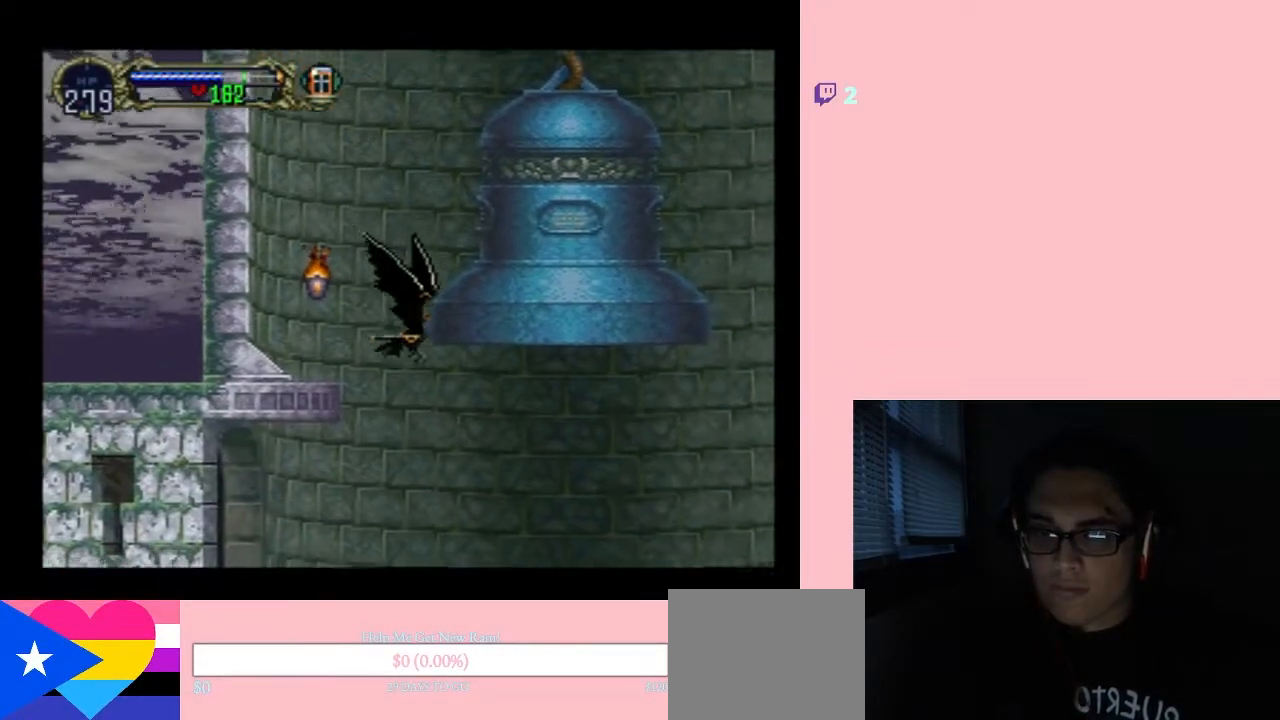
{"dt_ms": 500, "buttons": ["DPAD_LEFT"], "left_stick": "center", "right_stick": "center", "events": [[50, "DPAD_RIGHT", "up"], [233, "DPAD_LEFT", "down"], [417, "DPAD_DOWN", "up"]]}
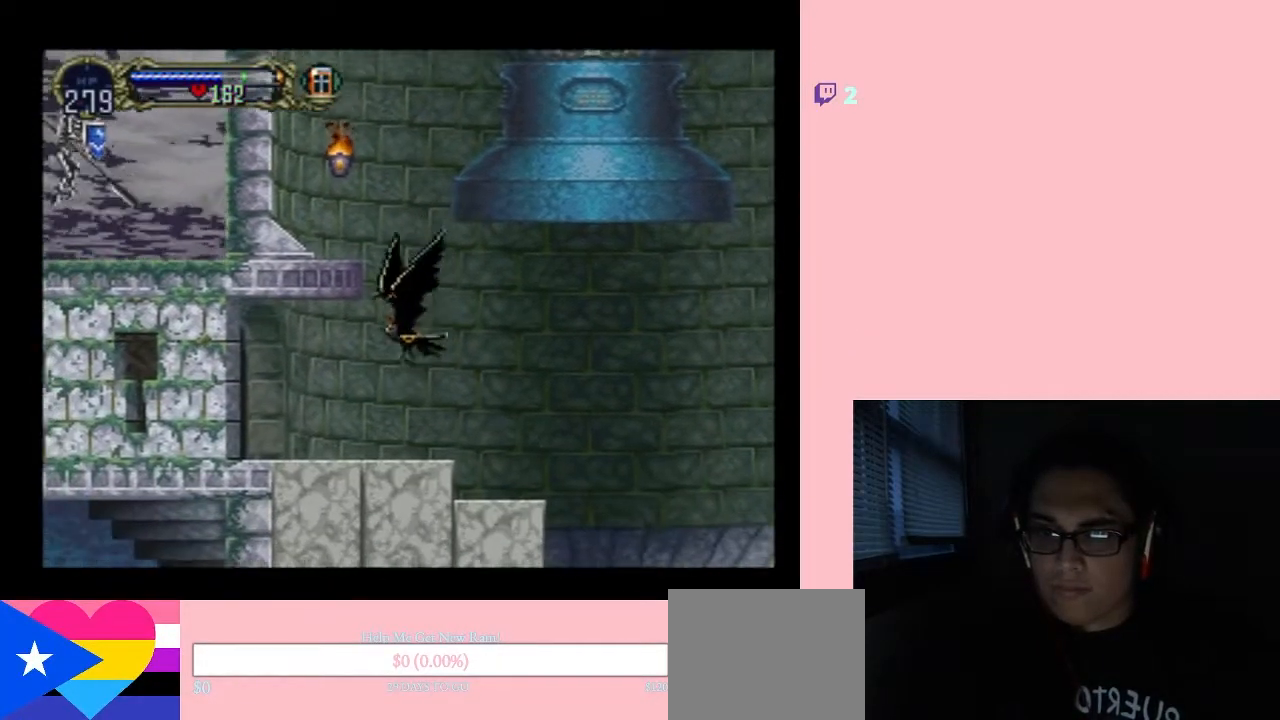
{"dt_ms": 500, "buttons": ["B", "DPAD_DOWN", "DPAD_RIGHT"], "left_stick": "center", "right_stick": "center", "events": [[133, "B", "down"], [267, "DPAD_LEFT", "up"], [267, "DPAD_UP", "down"], [433, "DPAD_RIGHT", "down"], [467, "DPAD_UP", "up"], [500, "DPAD_DOWN", "down"]]}
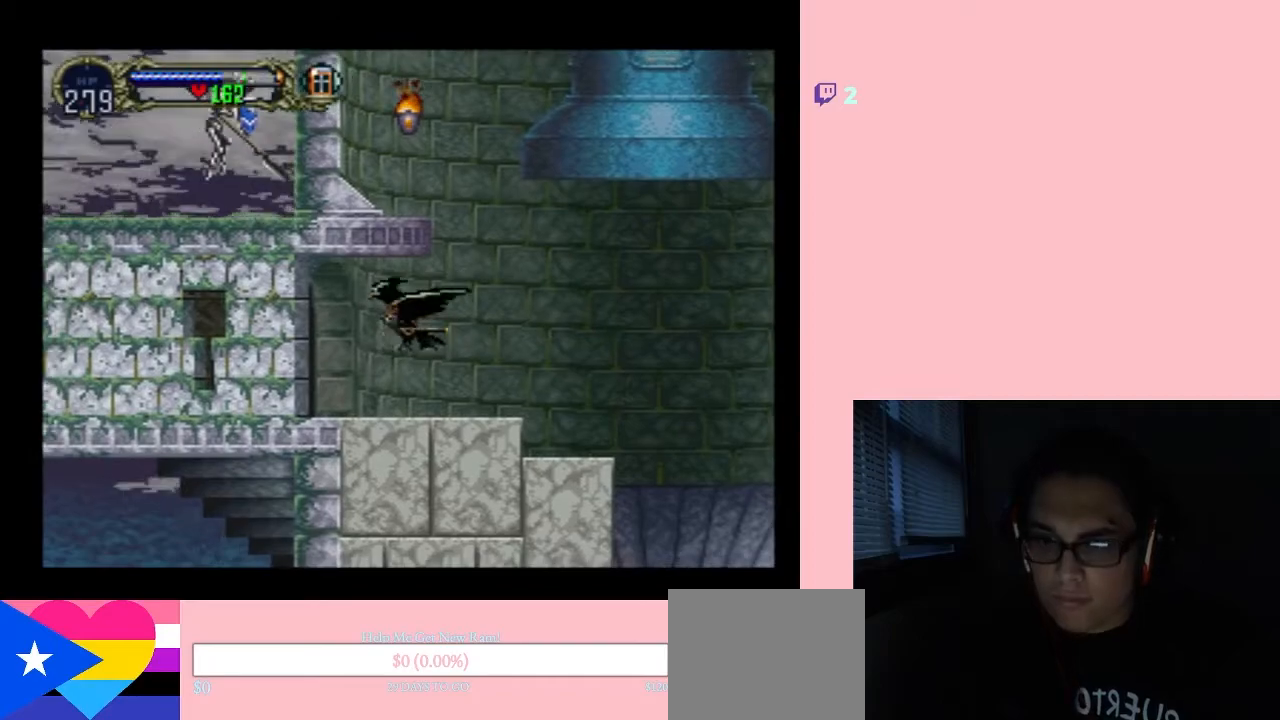
{"dt_ms": 500, "buttons": ["DPAD_LEFT"], "left_stick": "center", "right_stick": "center", "events": [[50, "DPAD_DOWN", "up"], [50, "DPAD_LEFT", "down"], [50, "DPAD_RIGHT", "up"], [350, "B", "up"]]}
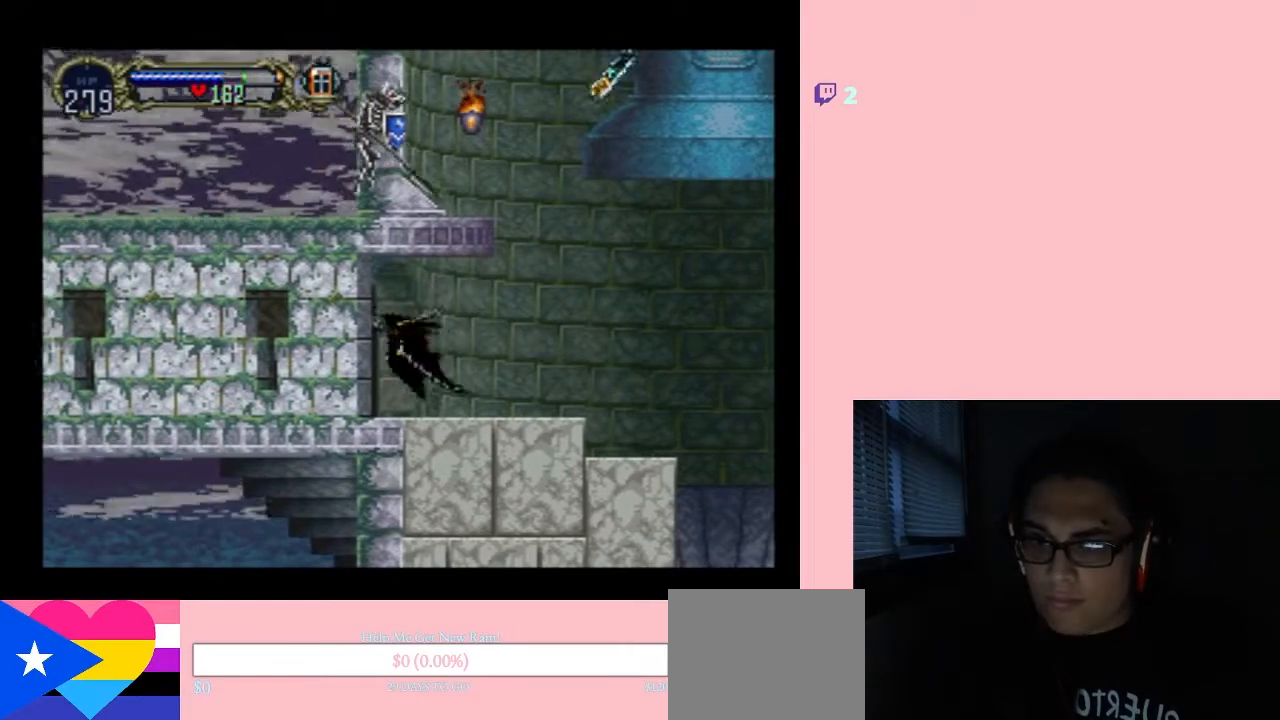
{"dt_ms": 500, "buttons": ["B", "DPAD_RIGHT"], "left_stick": "center", "right_stick": "center", "events": [[167, "B", "down"], [233, "DPAD_LEFT", "up"], [233, "DPAD_UP", "down"], [467, "DPAD_RIGHT", "down"], [500, "DPAD_UP", "up"]]}
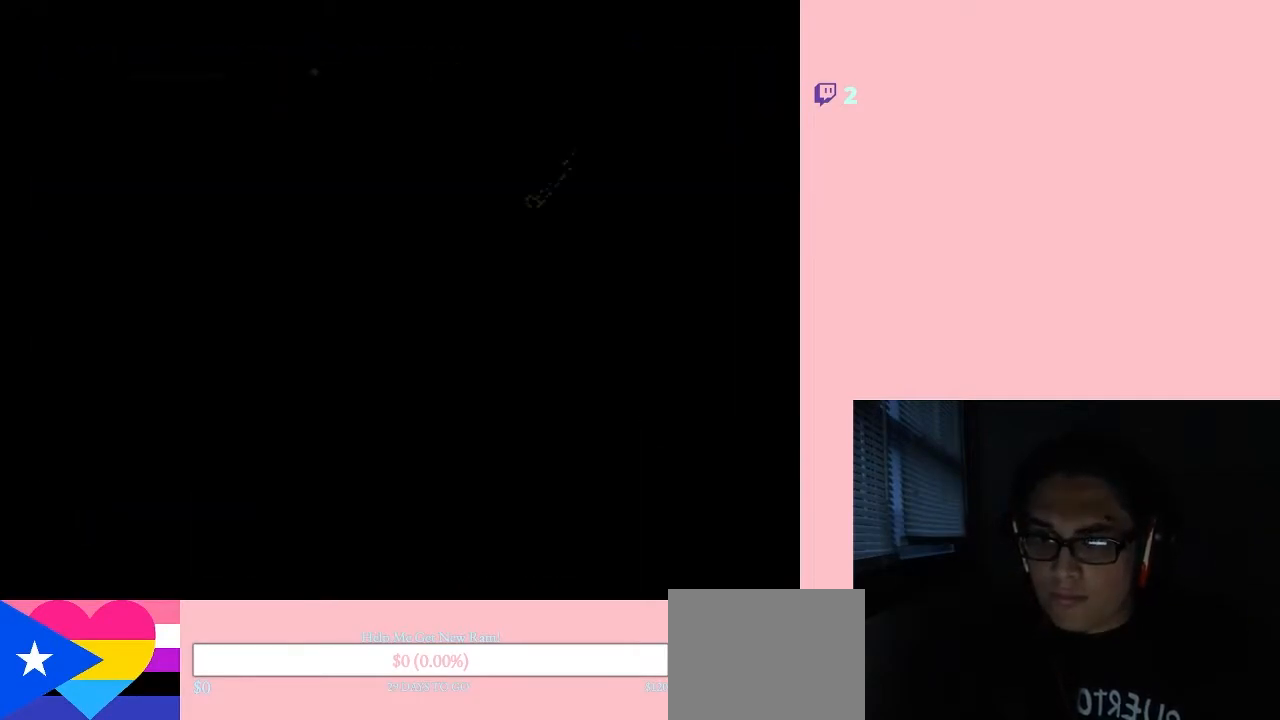
{"dt_ms": 500, "buttons": ["DPAD_LEFT"], "left_stick": "center", "right_stick": "center", "events": [[50, "DPAD_DOWN", "down"], [83, "DPAD_LEFT", "down"], [117, "DPAD_DOWN", "up"], [117, "DPAD_RIGHT", "up"], [417, "B", "up"]]}
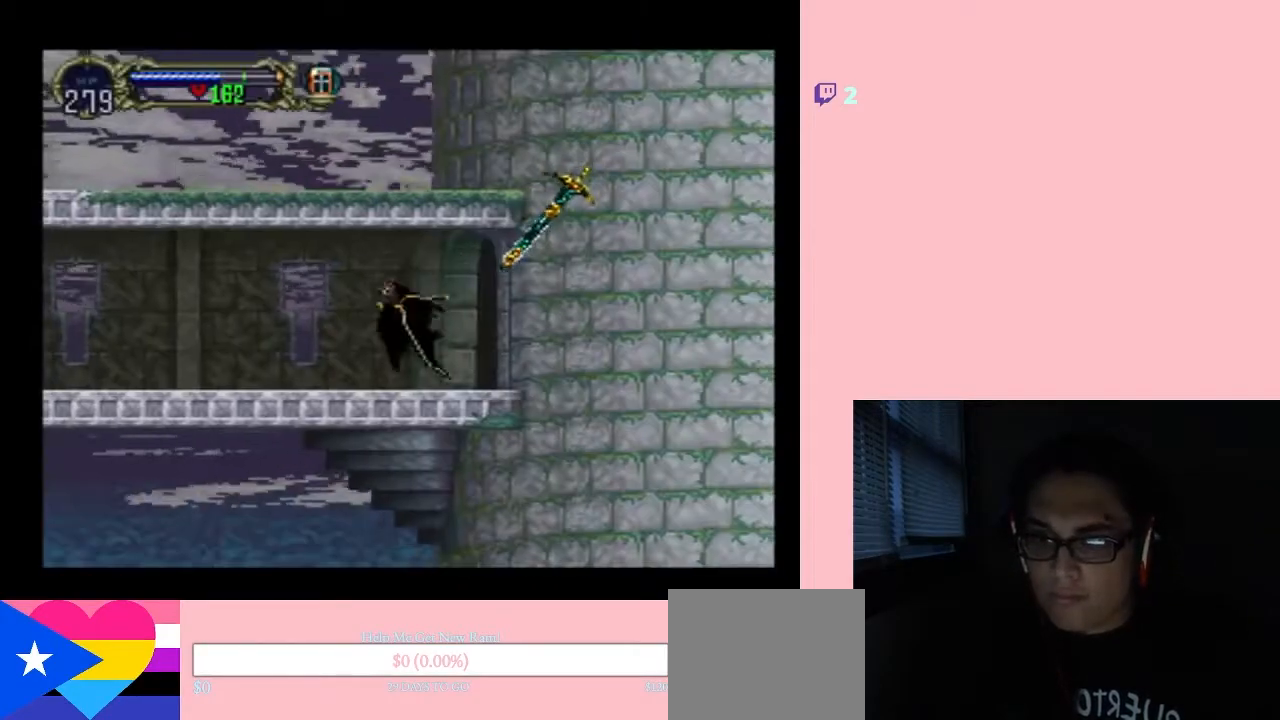
{"dt_ms": 500, "buttons": ["B", "DPAD_UP"], "left_stick": "center", "right_stick": "center", "events": [[333, "B", "down"], [367, "DPAD_LEFT", "up"], [467, "DPAD_UP", "down"]]}
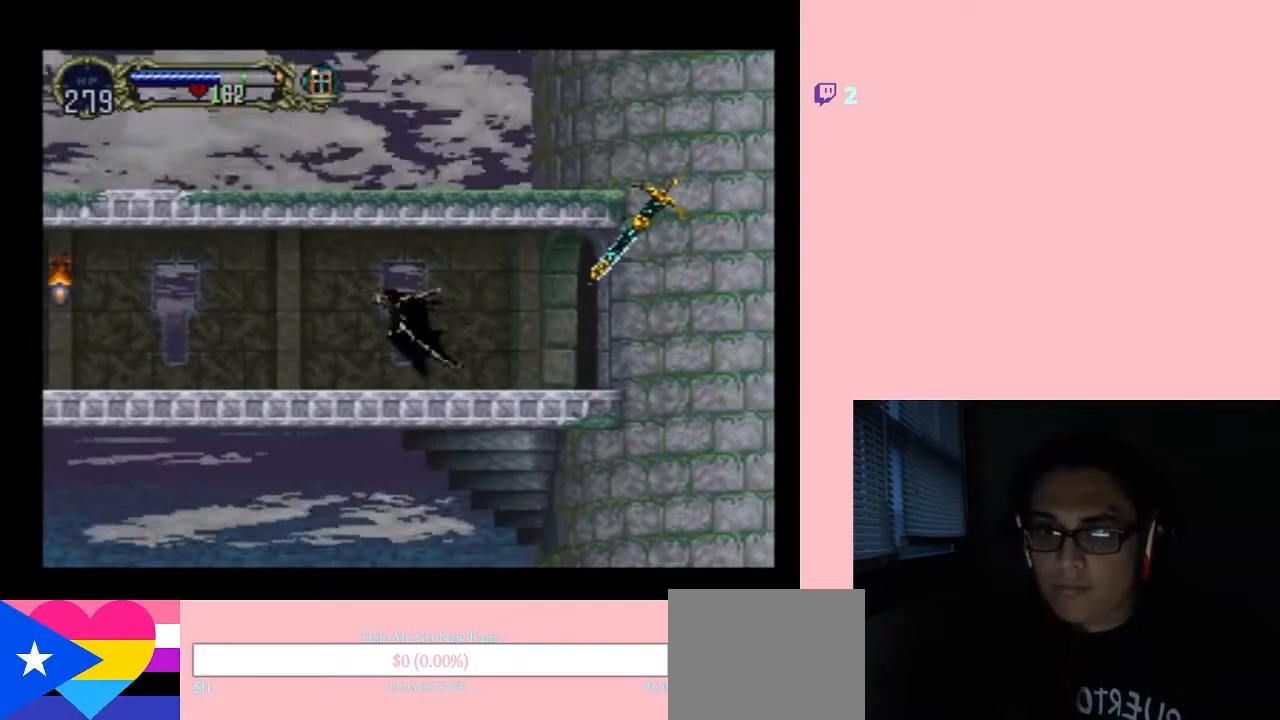
{"dt_ms": 500, "buttons": ["DPAD_LEFT"], "left_stick": "center", "right_stick": "center", "events": [[150, "DPAD_RIGHT", "down"], [183, "DPAD_UP", "up"], [233, "DPAD_DOWN", "down"], [267, "DPAD_DOWN", "up"], [267, "DPAD_LEFT", "down"], [267, "DPAD_RIGHT", "up"], [417, "B", "up"]]}
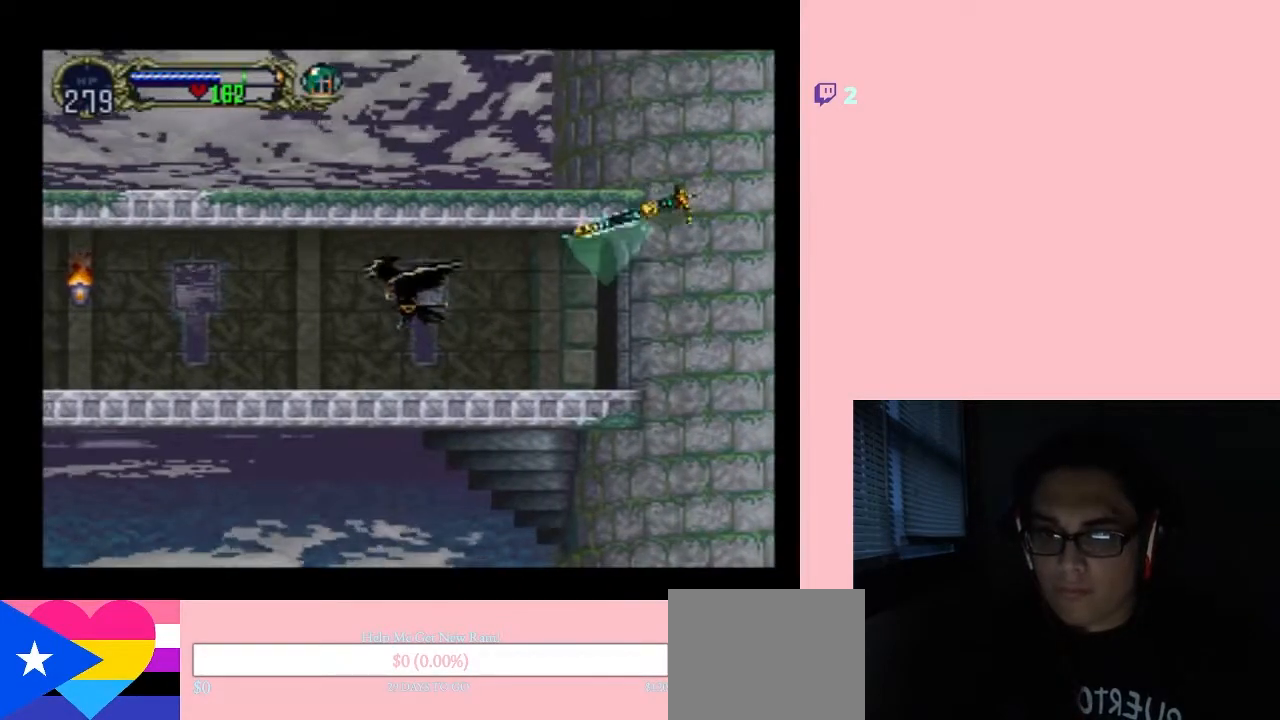
{"dt_ms": 500, "buttons": ["B", "DPAD_LEFT"], "left_stick": "center", "right_stick": "center", "events": [[333, "B", "down"]]}
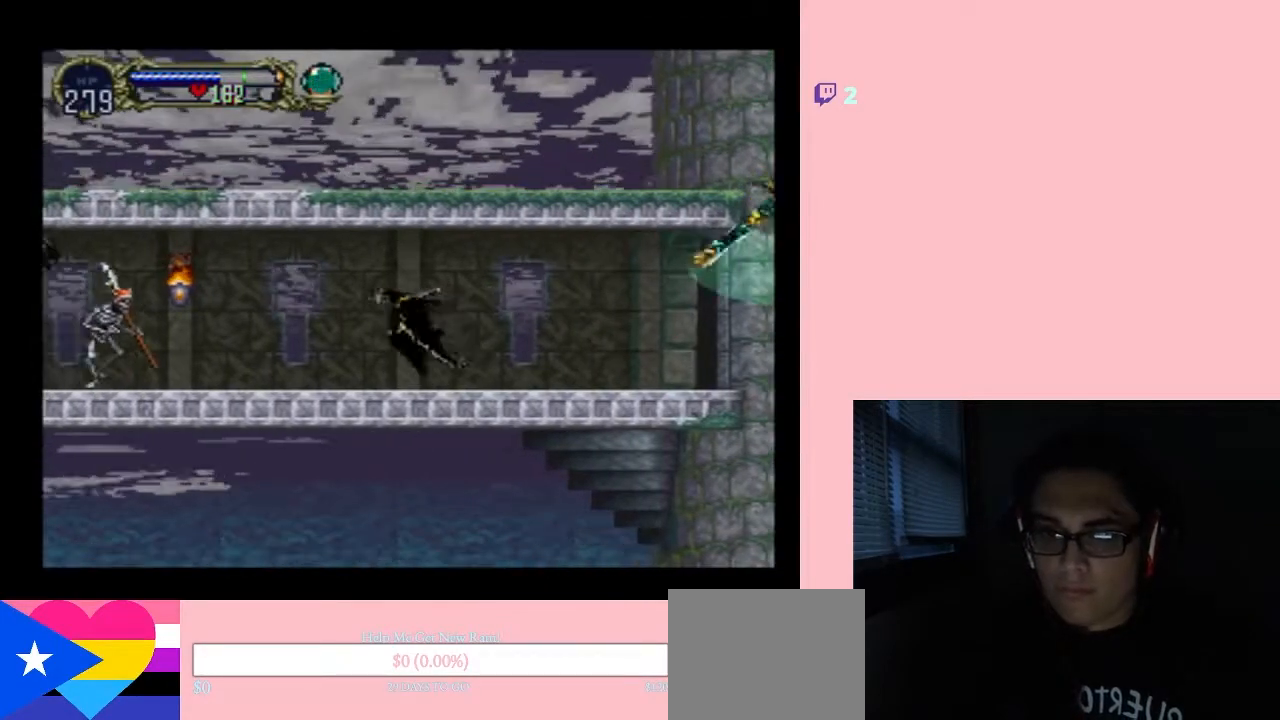
{"dt_ms": 500, "buttons": ["DPAD_LEFT"], "left_stick": "center", "right_stick": "center", "events": [[33, "DPAD_LEFT", "up"], [83, "DPAD_UP", "down"], [233, "DPAD_RIGHT", "down"], [300, "DPAD_DOWN", "down"], [367, "DPAD_LEFT", "down"], [367, "DPAD_RIGHT", "up"], [367, "DPAD_UP", "up"], [383, "DPAD_DOWN", "up"], [483, "B", "up"]]}
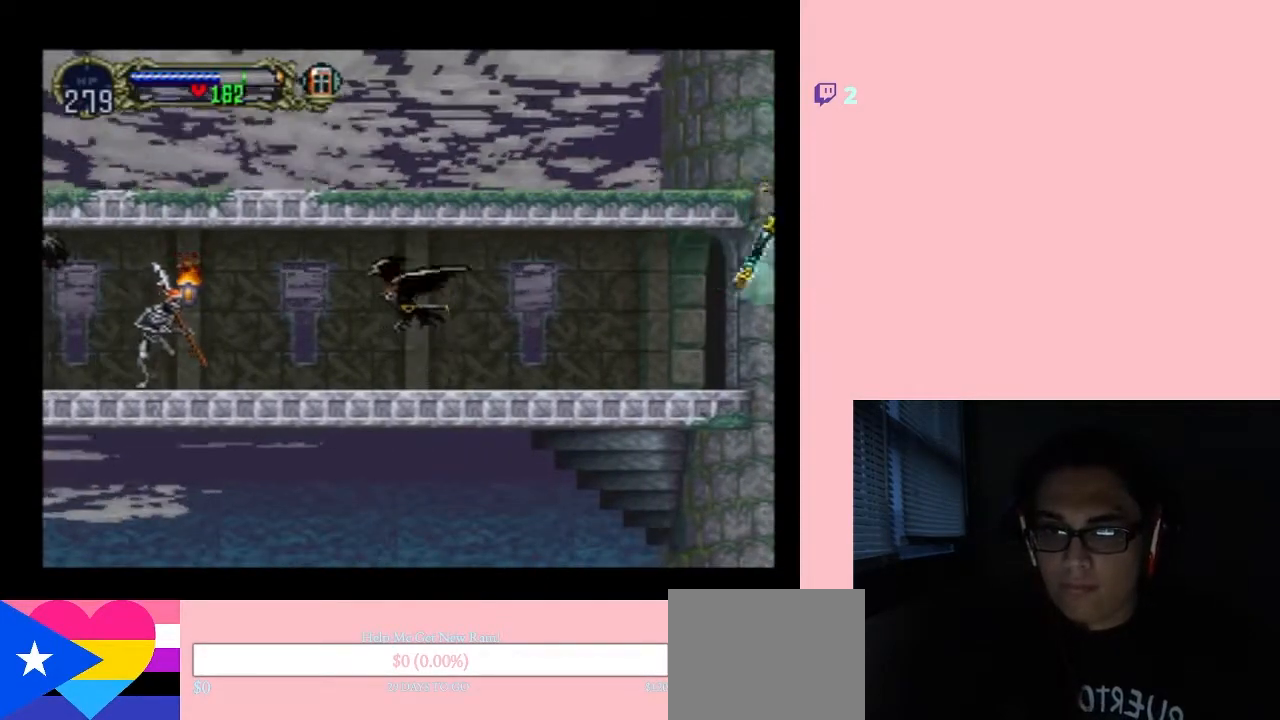
{"dt_ms": 500, "buttons": ["B"], "left_stick": "center", "right_stick": "center", "events": [[50, "DPAD_LEFT", "up"], [433, "B", "down"]]}
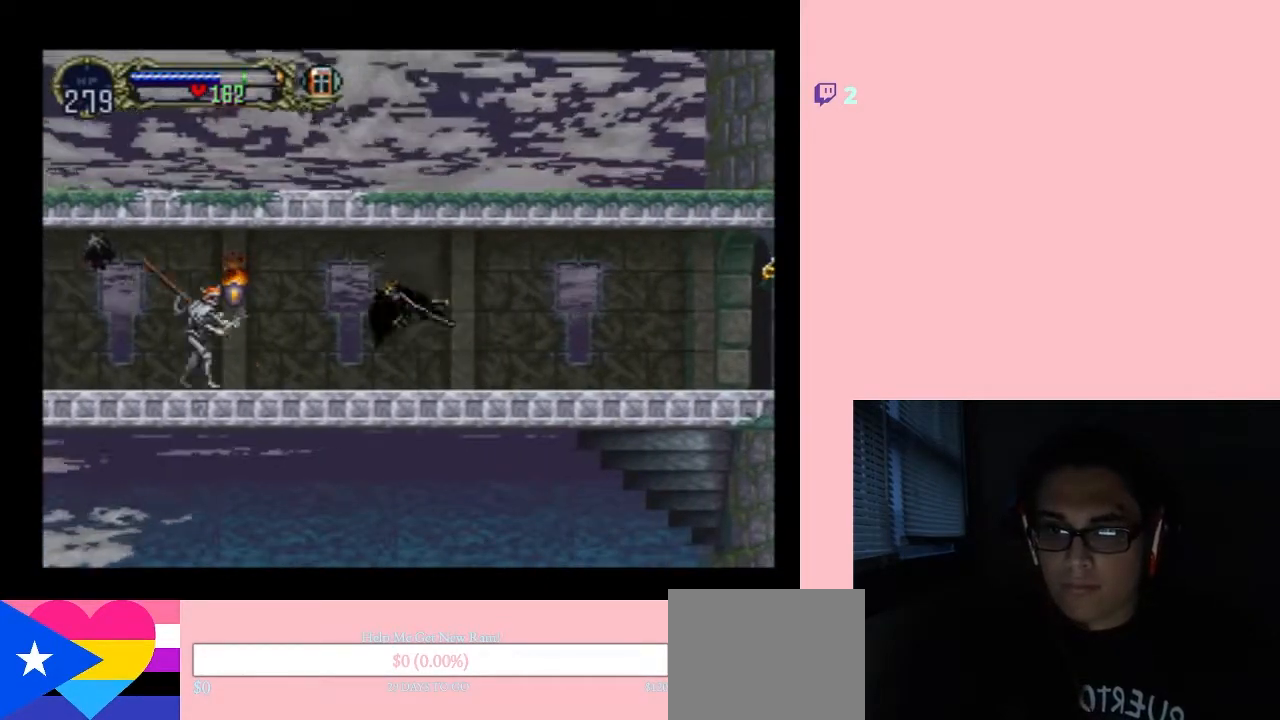
{"dt_ms": 500, "buttons": ["DPAD_LEFT"], "left_stick": "center", "right_stick": "center", "events": [[50, "DPAD_UP", "down"], [200, "DPAD_RIGHT", "down"], [233, "DPAD_UP", "up"], [267, "DPAD_DOWN", "down"], [333, "DPAD_LEFT", "down"], [333, "DPAD_RIGHT", "up"], [367, "DPAD_DOWN", "up"], [450, "B", "up"]]}
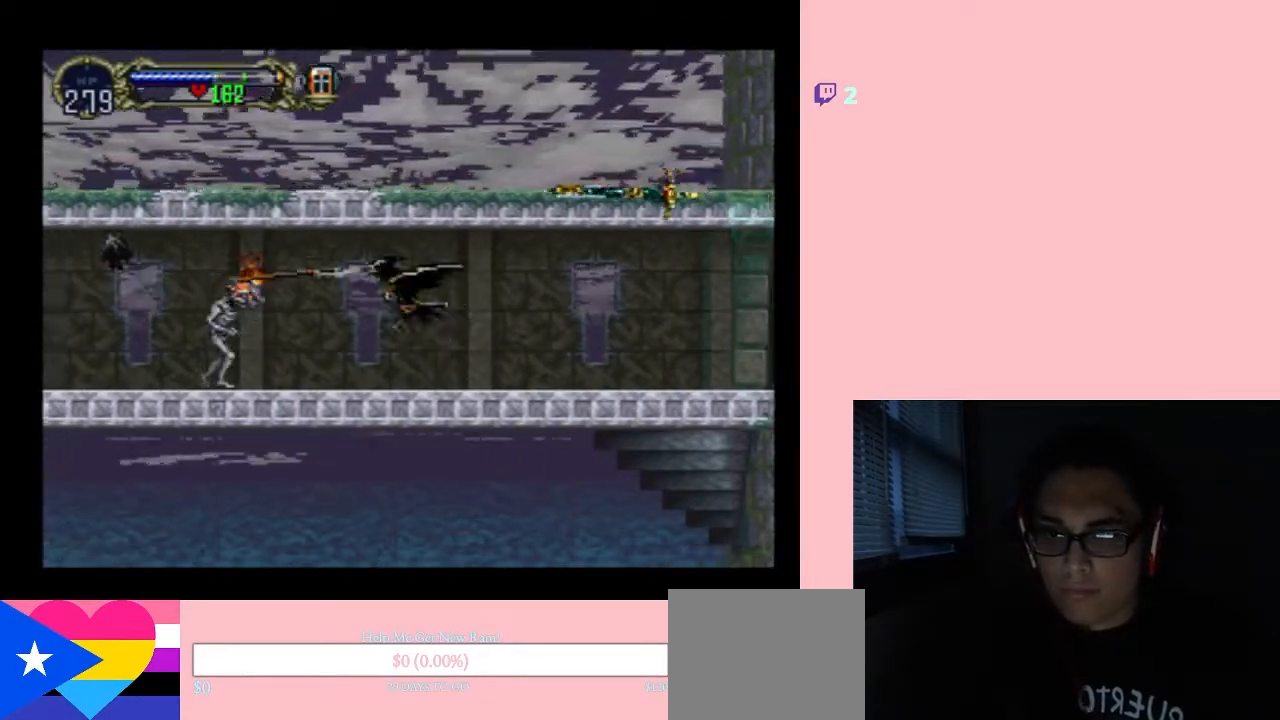
{"dt_ms": 500, "buttons": [], "left_stick": "center", "right_stick": "center", "events": [[367, "DPAD_LEFT", "up"]]}
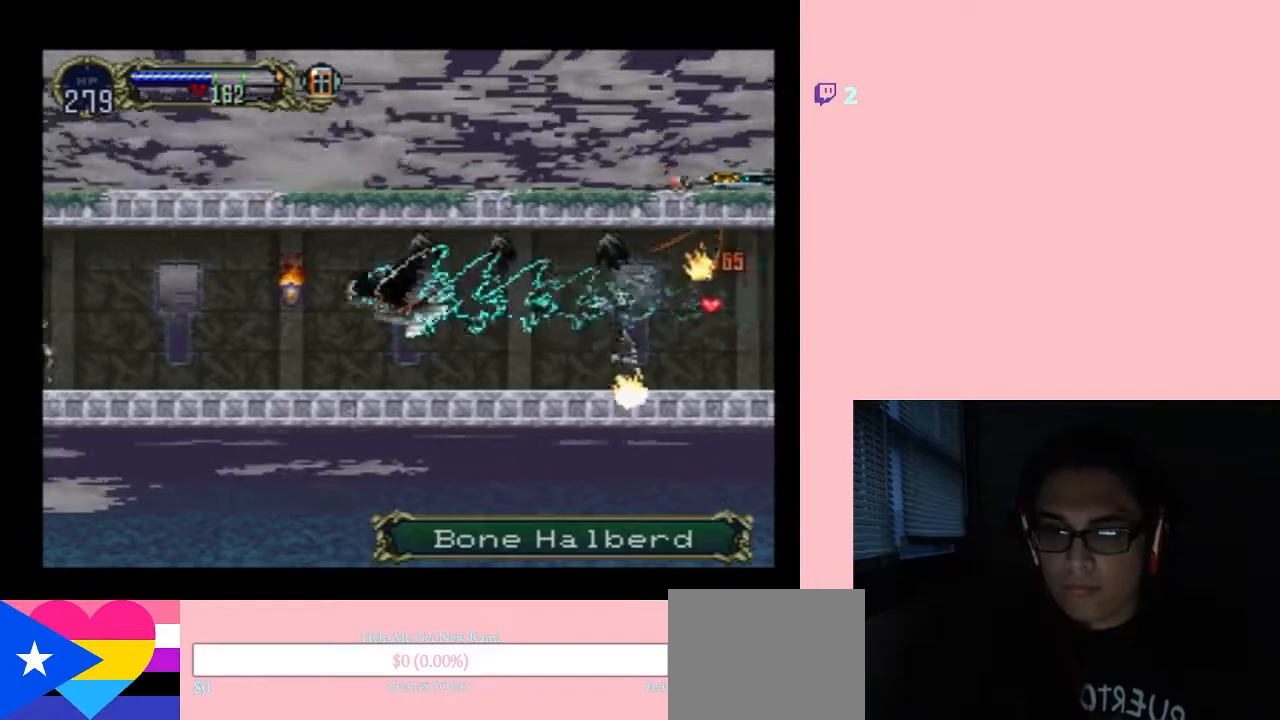
{"dt_ms": 500, "buttons": [], "left_stick": "center", "right_stick": "center", "events": []}
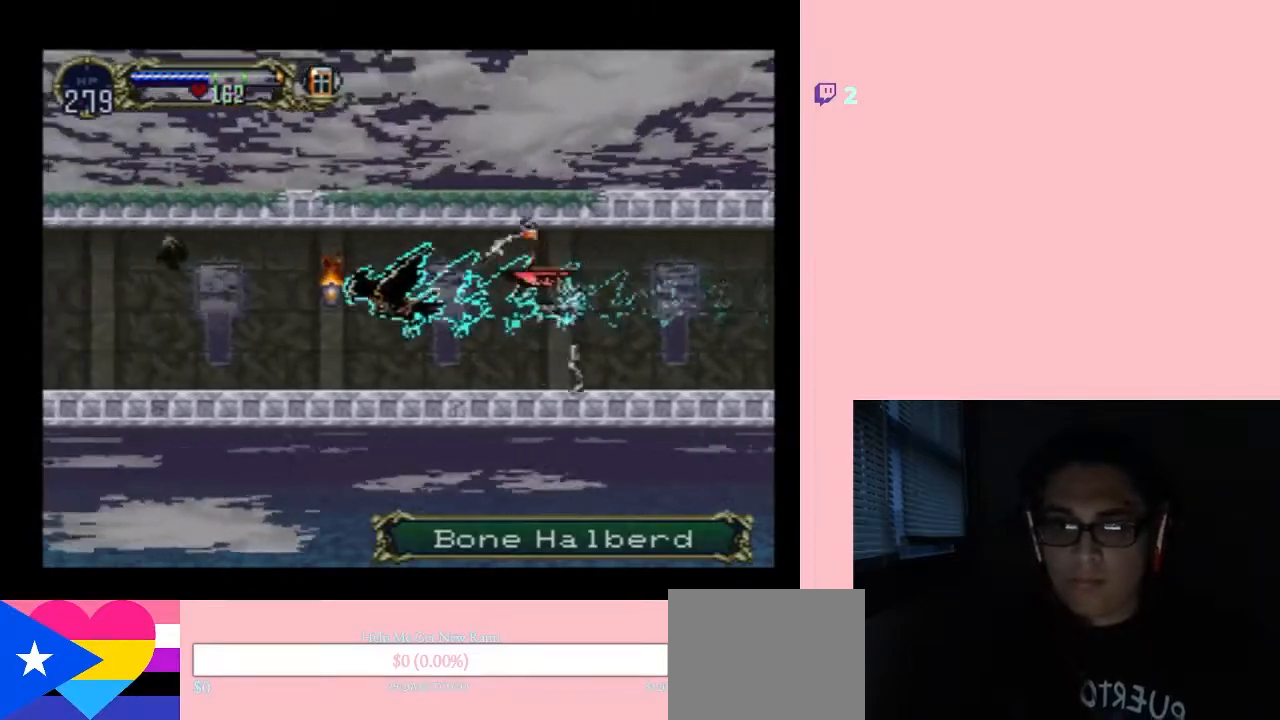
{"dt_ms": 500, "buttons": ["DPAD_LEFT"], "left_stick": "center", "right_stick": "center", "events": [[50, "DPAD_LEFT", "down"]]}
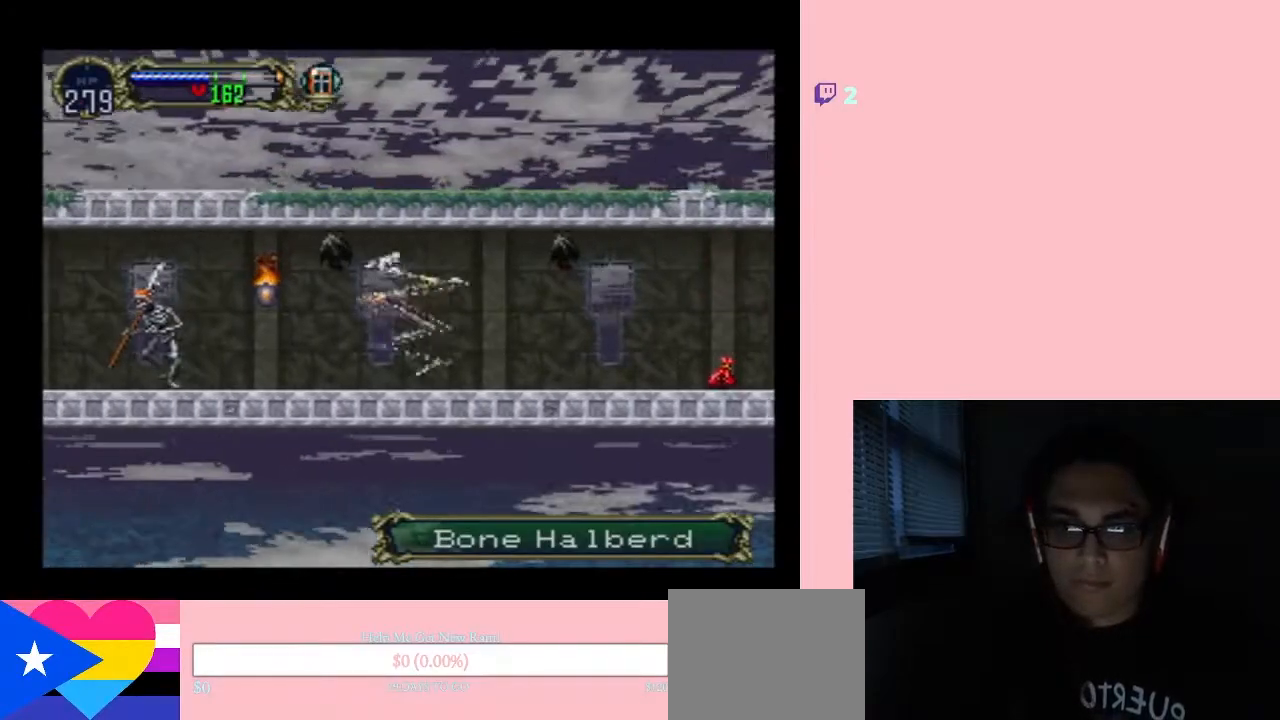
{"dt_ms": 500, "buttons": [], "left_stick": "center", "right_stick": "center", "events": [[267, "DPAD_LEFT", "up"]]}
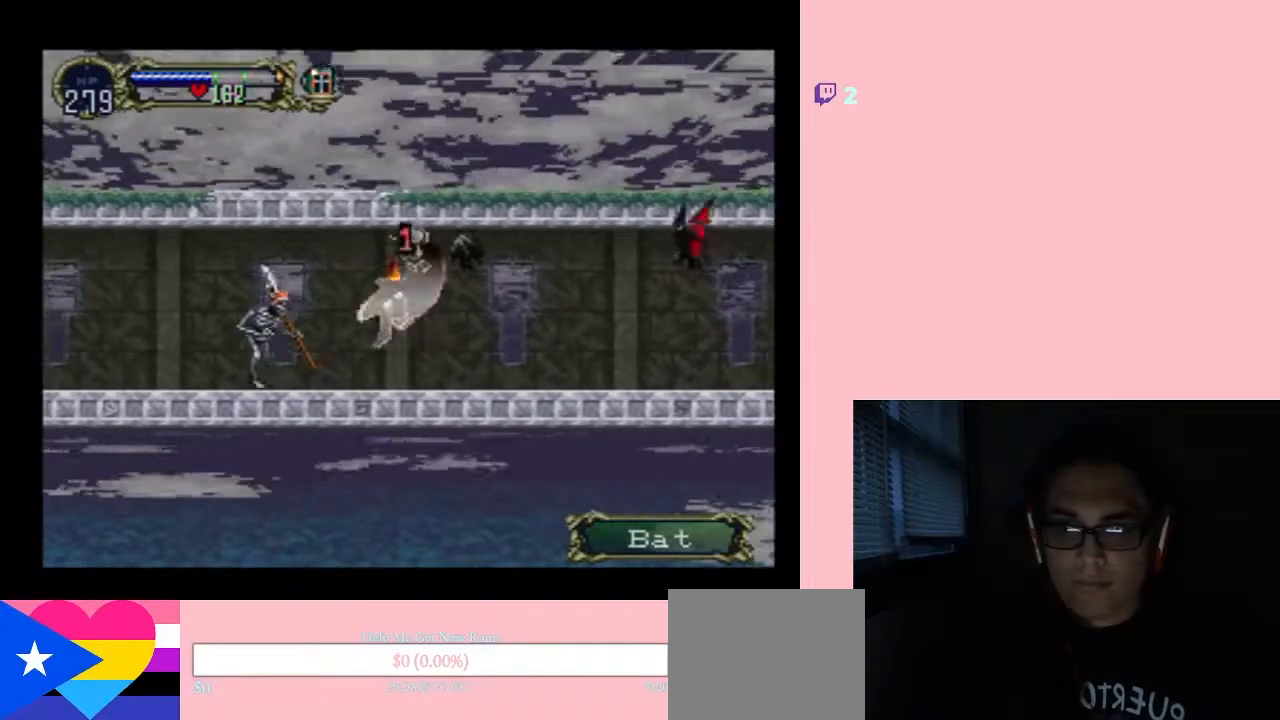
{"dt_ms": 500, "buttons": ["Y"], "left_stick": "center", "right_stick": "center", "events": [[117, "X", "down"], [217, "X", "up"], [483, "Y", "down"]]}
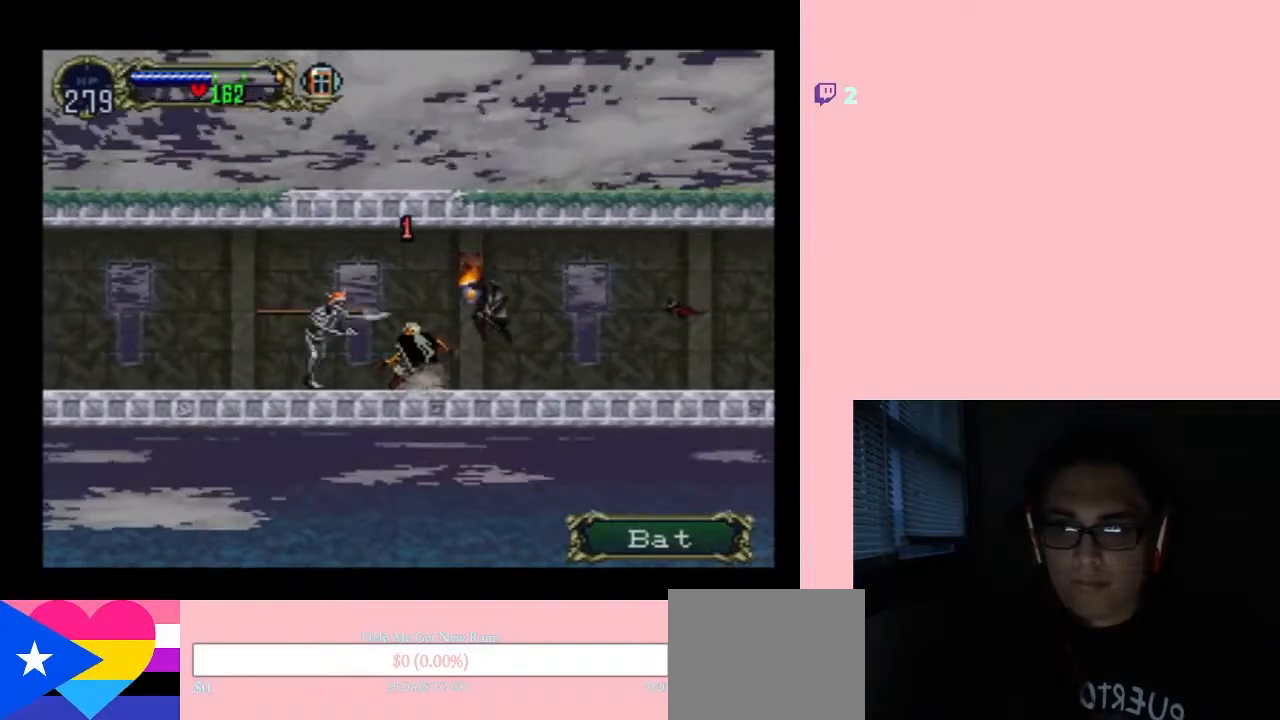
{"dt_ms": 500, "buttons": ["Y", "DPAD_LEFT"], "left_stick": "center", "right_stick": "center", "events": [[17, "DPAD_LEFT", "down"]]}
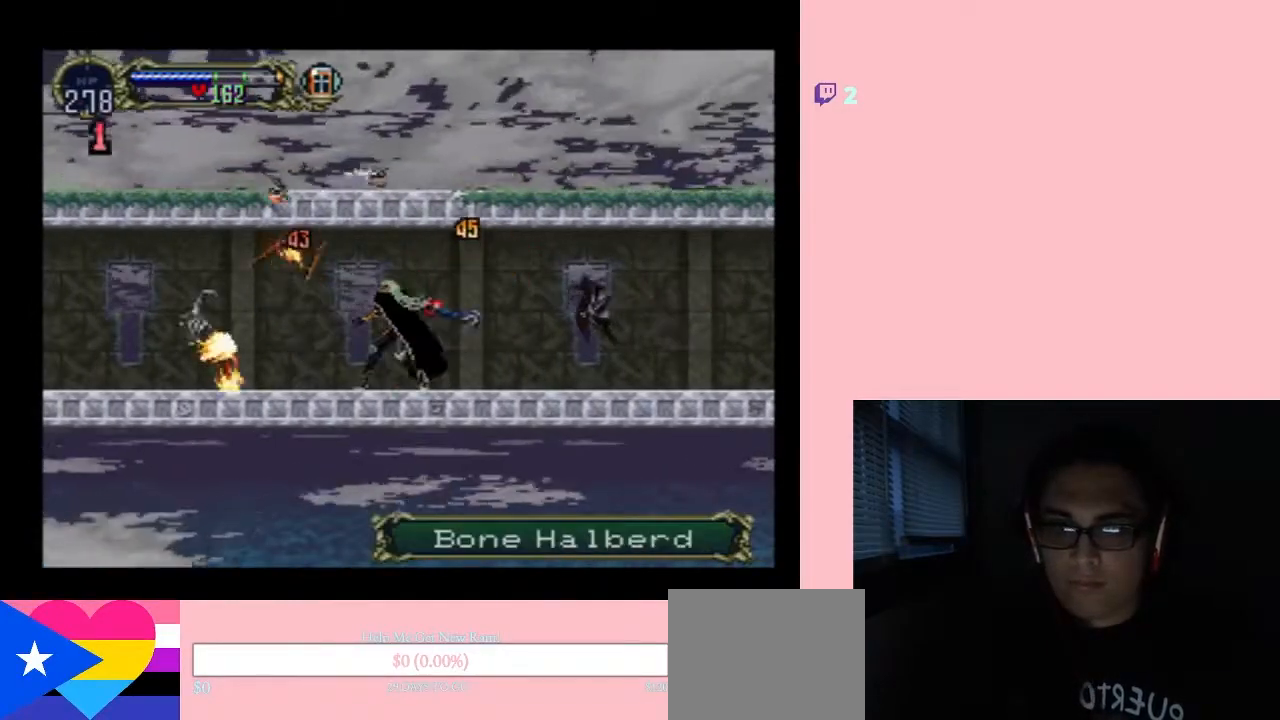
{"dt_ms": 500, "buttons": ["DPAD_RIGHT"], "left_stick": "center", "right_stick": "center"}
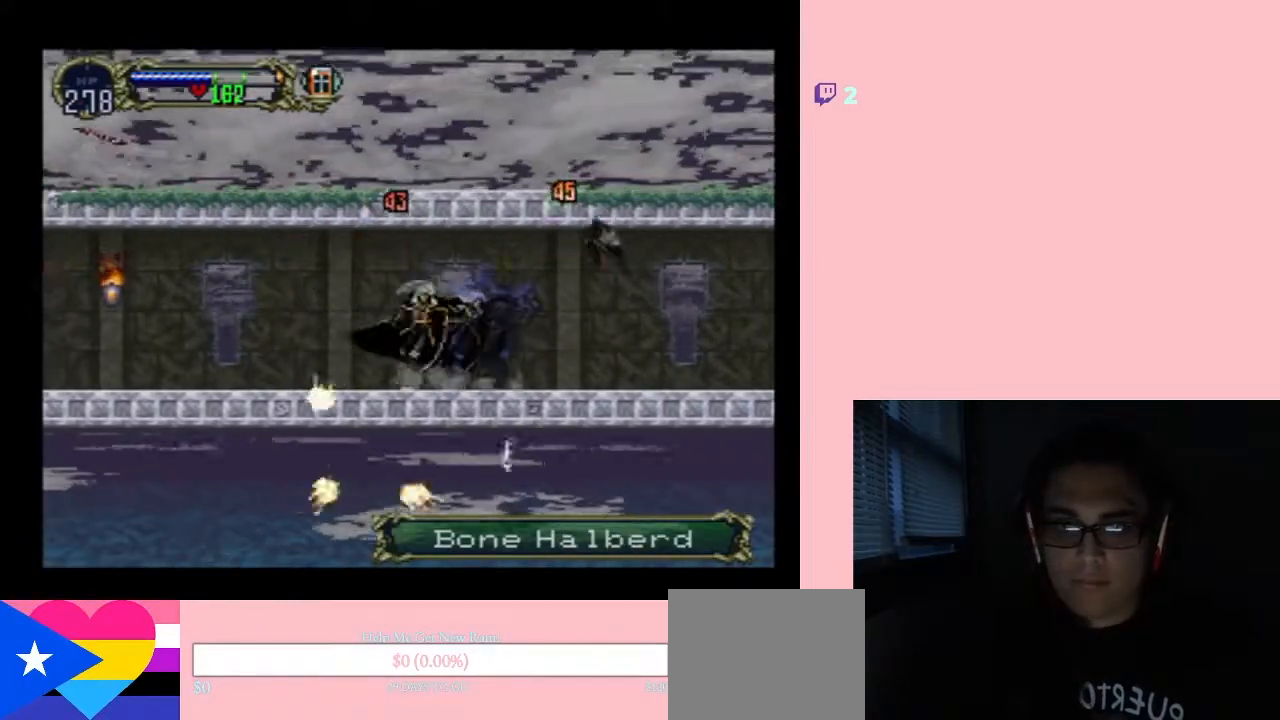
{"dt_ms": 500, "buttons": [], "left_stick": "center", "right_stick": "center", "events": [[17, "X", "down"], [167, "X", "up"], [333, "X", "down"], [367, "DPAD_RIGHT", "up"], [450, "X", "up"]]}
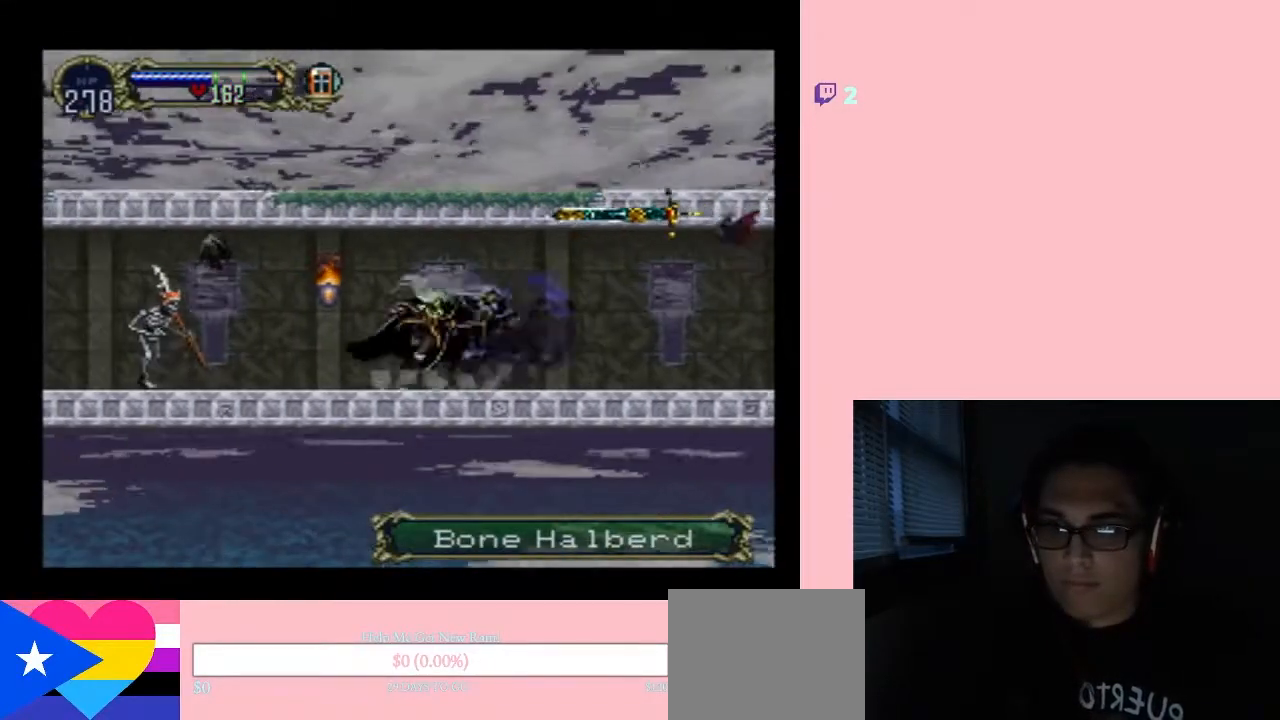
{"dt_ms": 500, "buttons": ["DPAD_LEFT"], "left_stick": "center", "right_stick": "center", "events": [[117, "X", "down"], [183, "X", "up"], [217, "DPAD_LEFT", "down"], [400, "Y", "down"], [483, "Y", "up"]]}
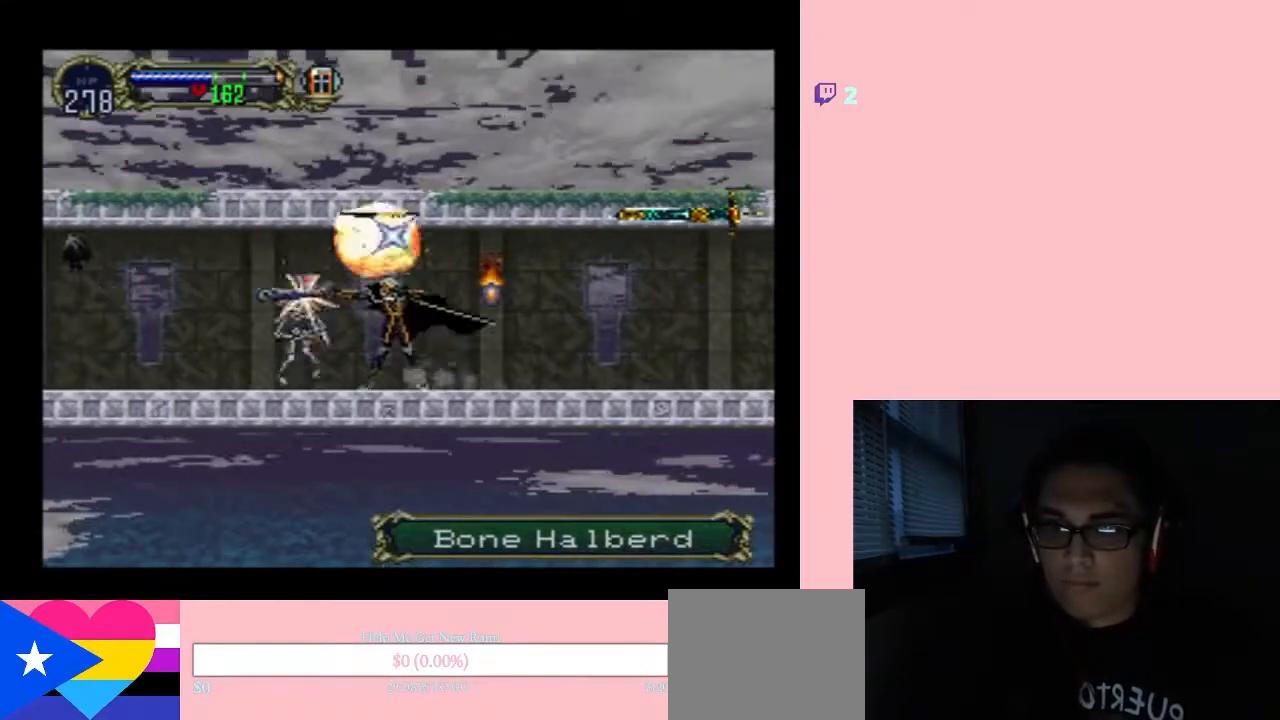
{"dt_ms": 1000, "buttons": [], "left_stick": "center", "right_stick": "center"}